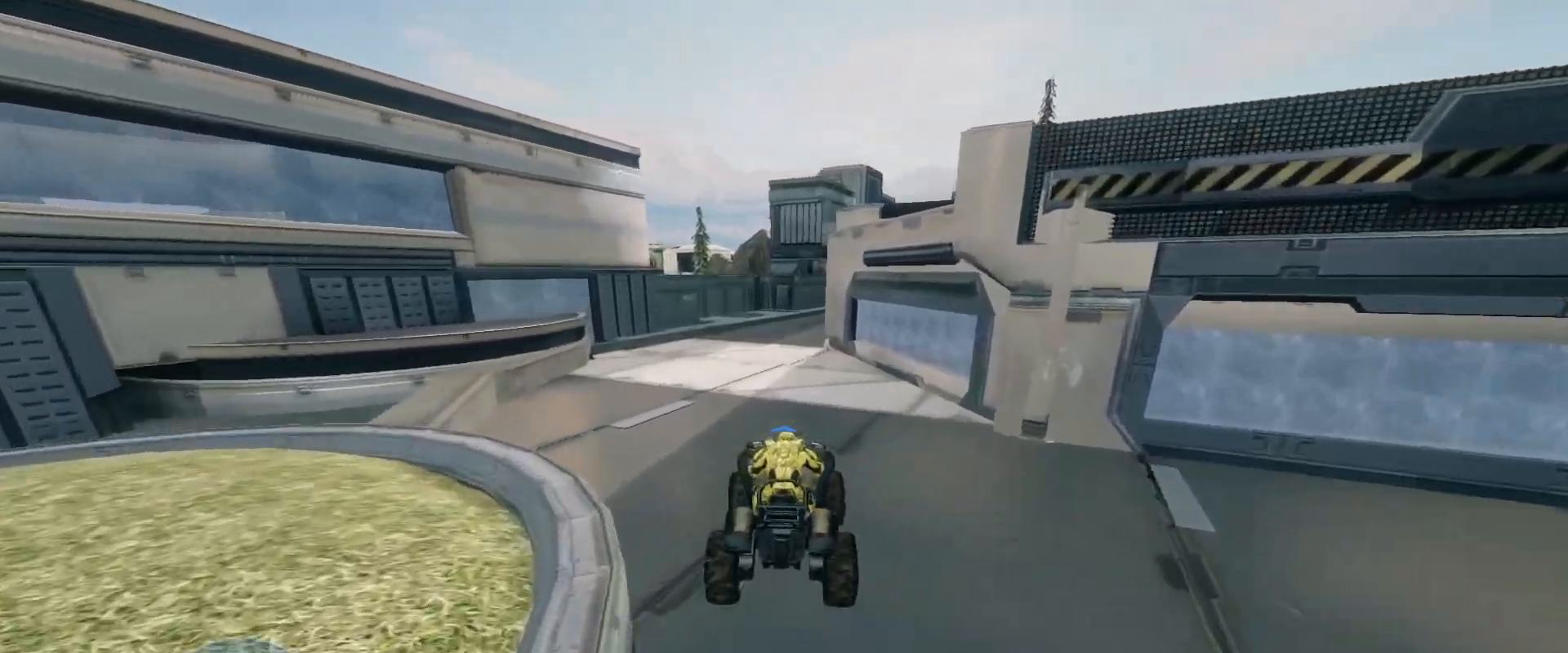
Gameplay with keyboard and mouse; each line is a JSON object with the keys and mouse buttons held at the frame after it. "events" lists presses ("down") and releases ("up") of "a", "ctrl", "d", "e", "s", "w", "mouse_left", "mouse_wheel" and "mouse_right" between this image and that frame as [ms after this image, input, new state], when the widget could be followed in between. "mouse_left", "mouse_wheel", "mouse_right" = the "left", "wheel", "right" buttons of the "mouse" list. No other keys are recorded. "wheel" means that the mouse wheel is clicked or scrolled. Mouse movement is not recorded.
{"keys": ["w"], "mouse": [], "events": []}
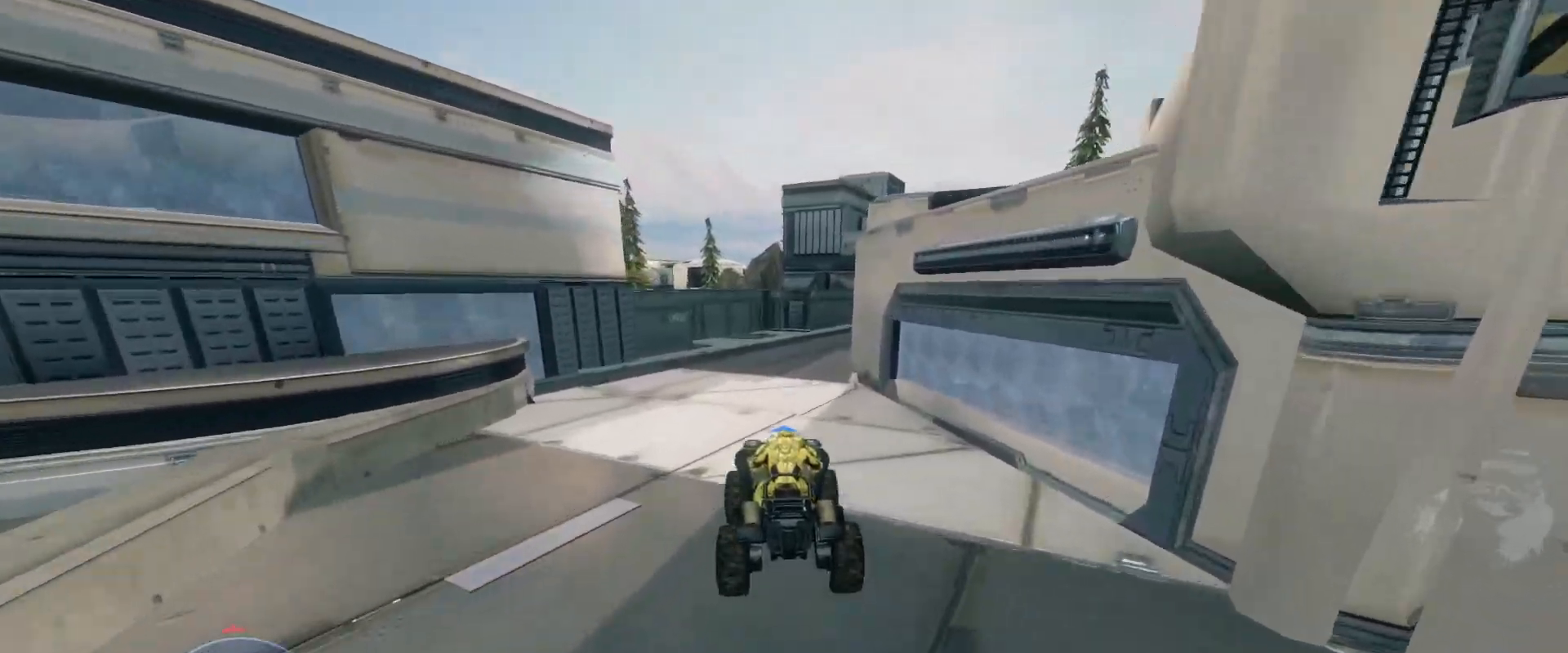
{"keys": ["w"], "mouse": [], "events": []}
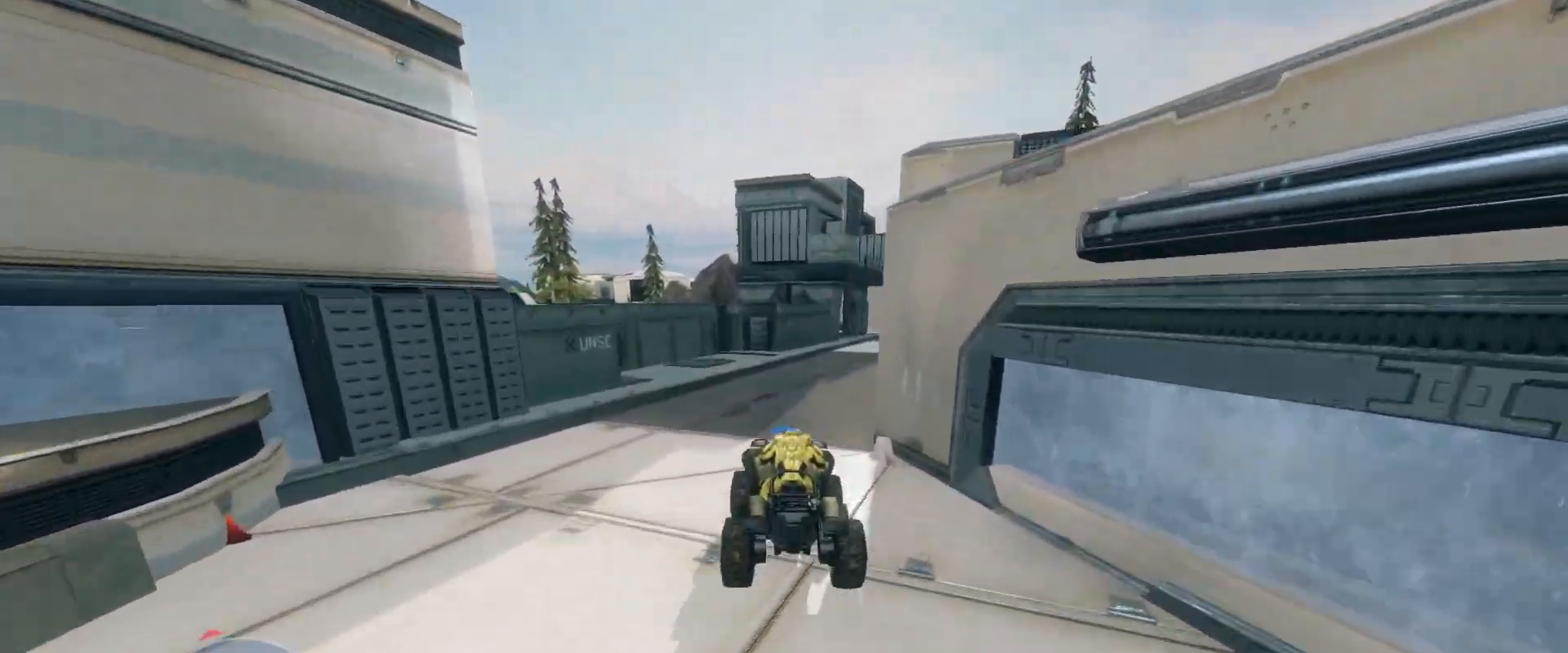
{"keys": ["w"], "mouse": [], "events": []}
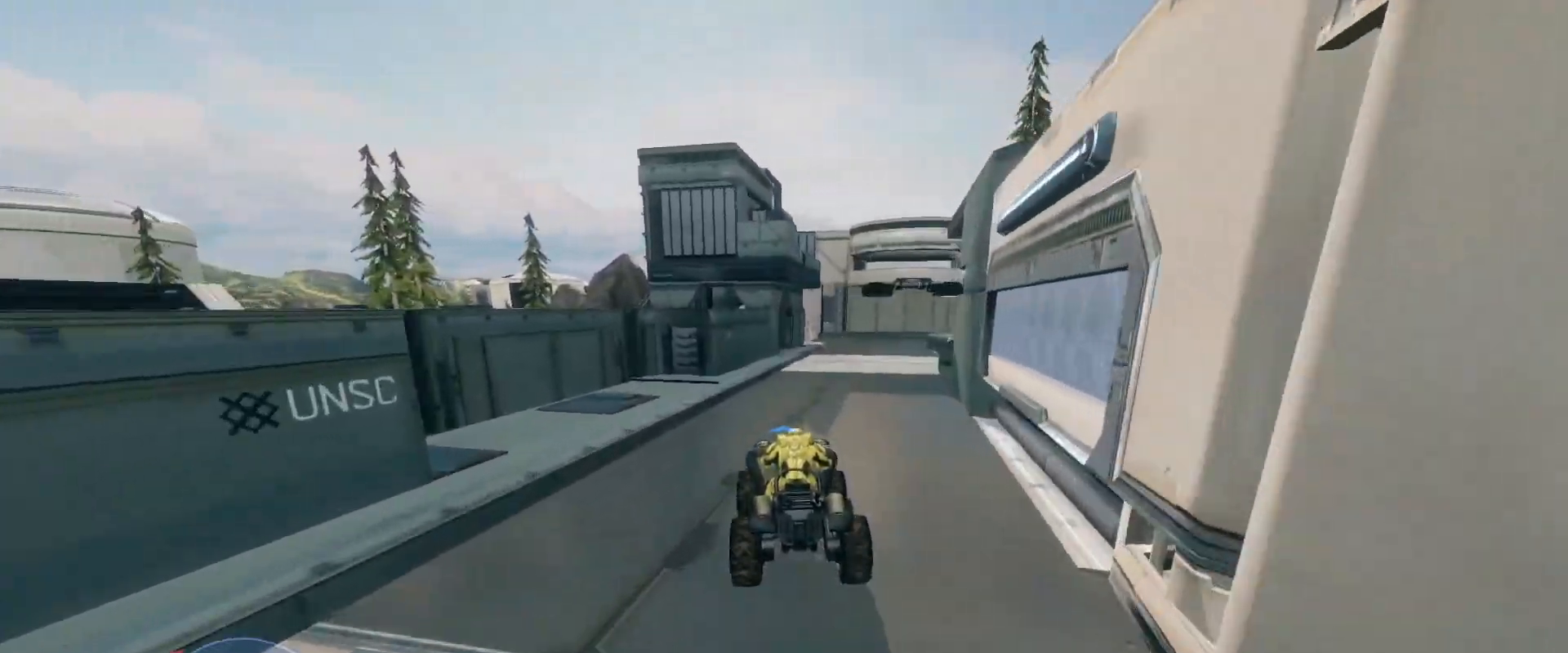
{"keys": ["w"], "mouse": [], "events": []}
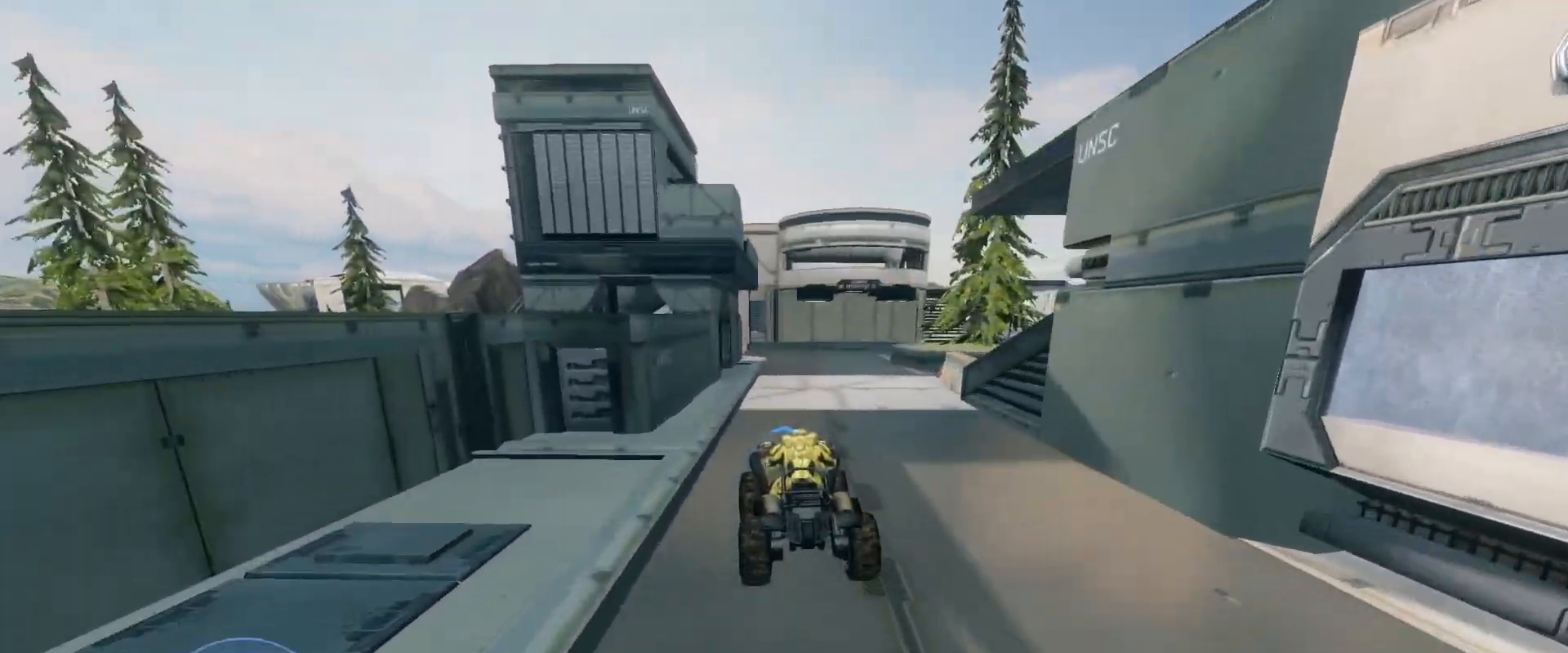
{"keys": ["w"], "mouse": [], "events": []}
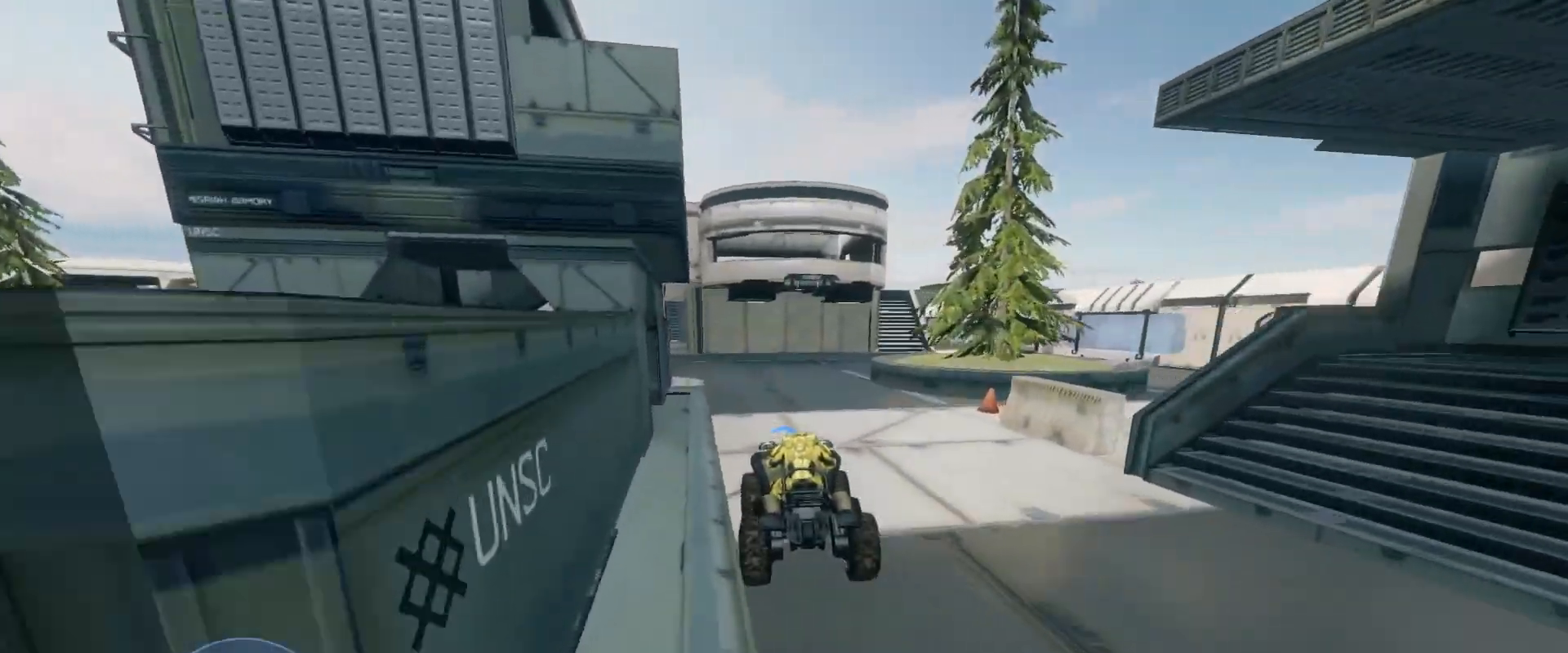
{"keys": ["w"], "mouse": [], "events": []}
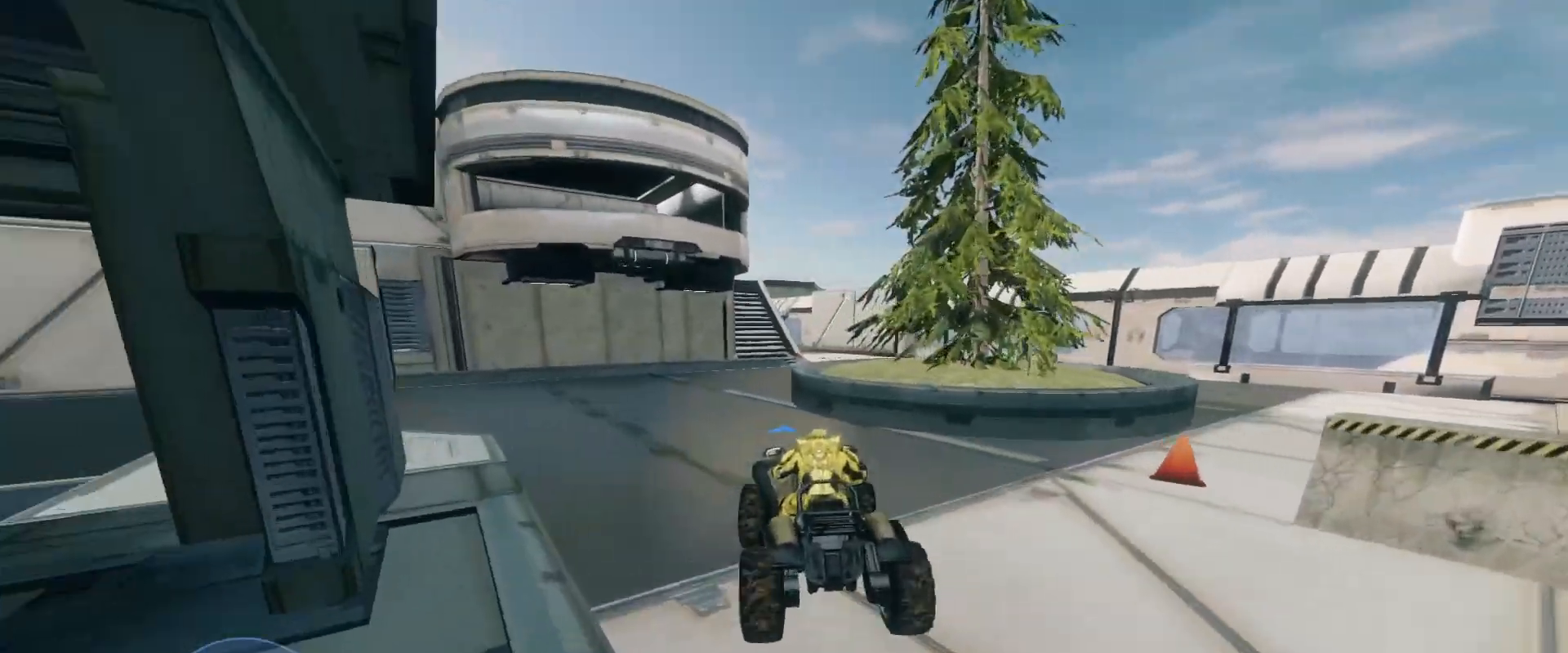
{"keys": ["w"], "mouse": [], "events": []}
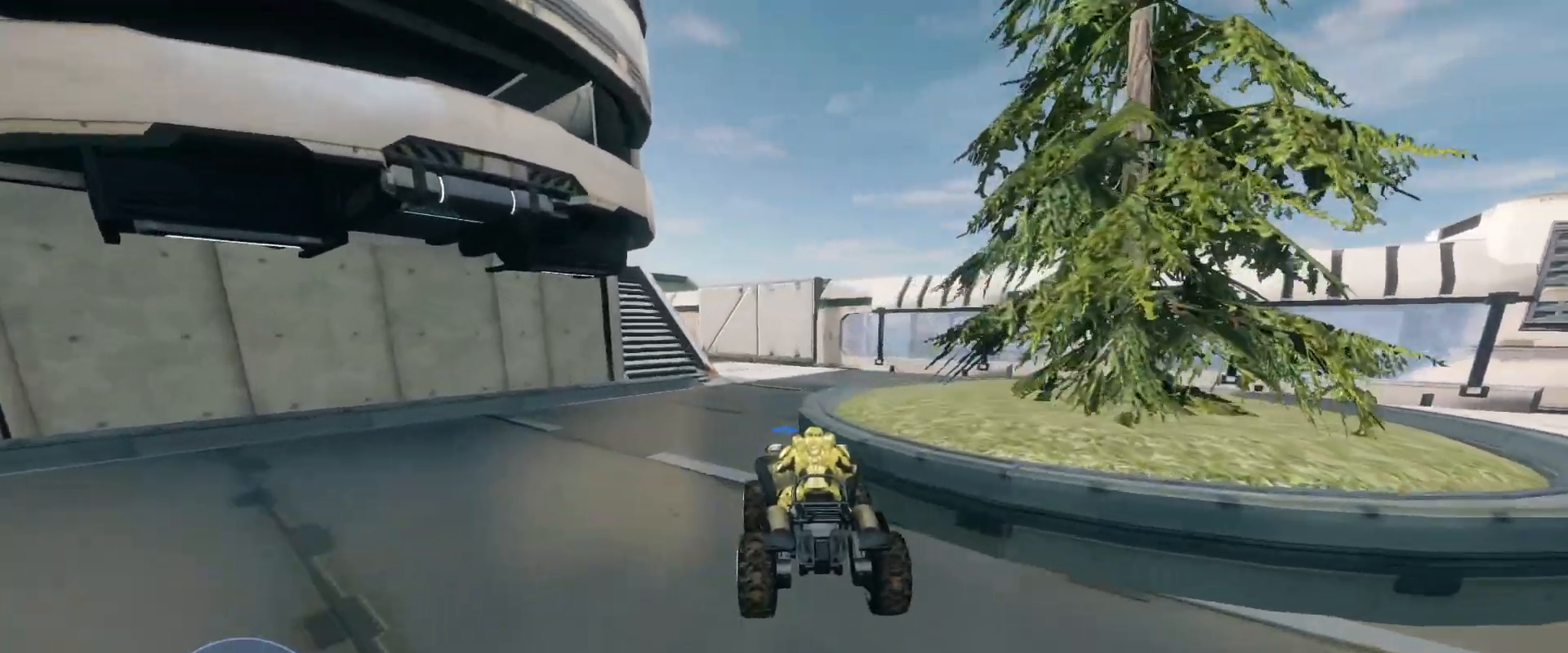
{"keys": ["w"], "mouse": [], "events": []}
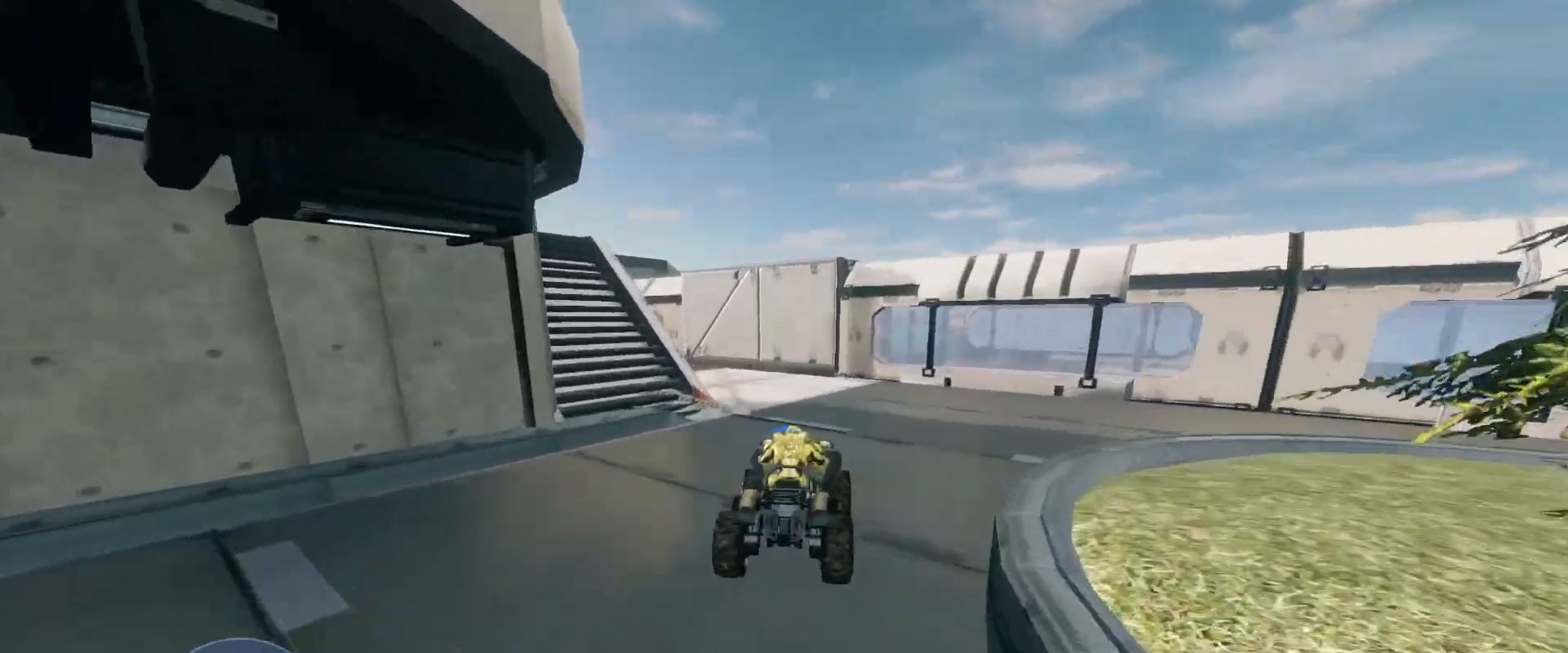
{"keys": ["w"], "mouse": [], "events": []}
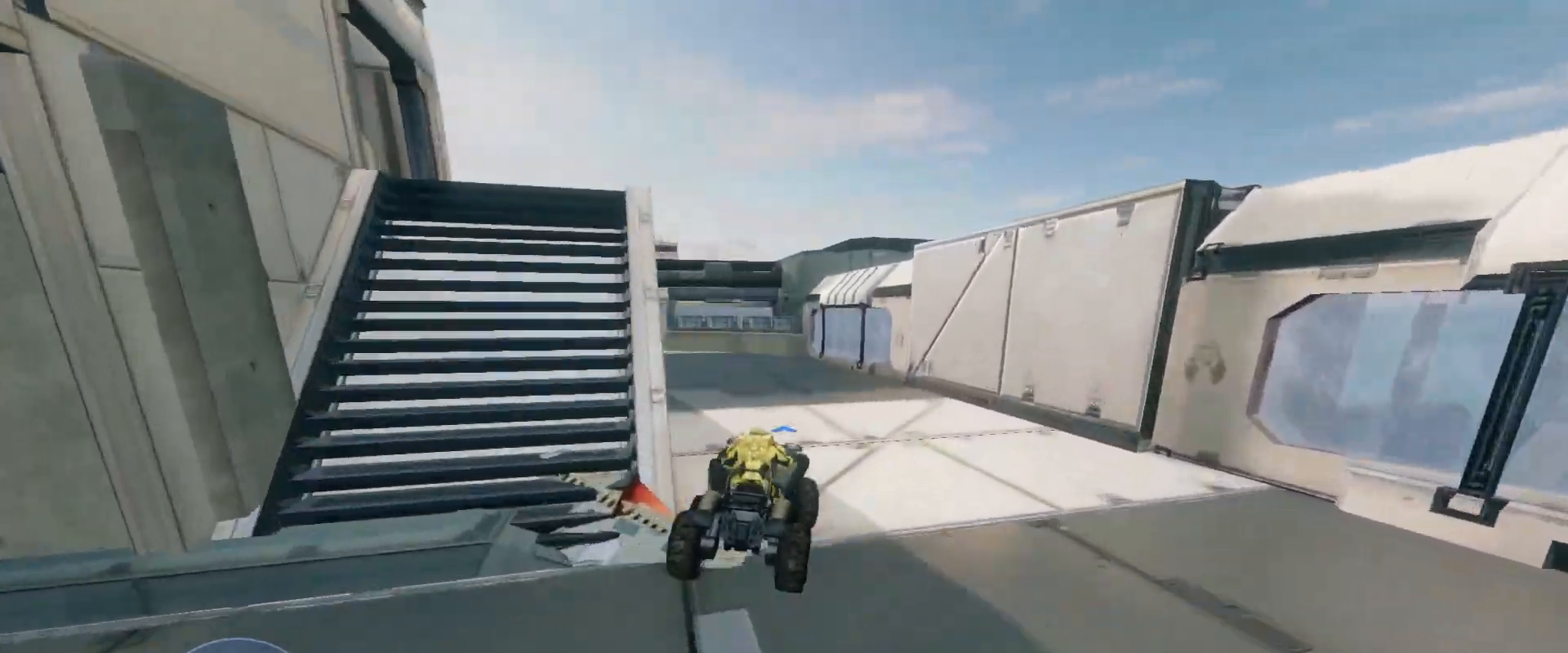
{"keys": ["w"], "mouse": [], "events": []}
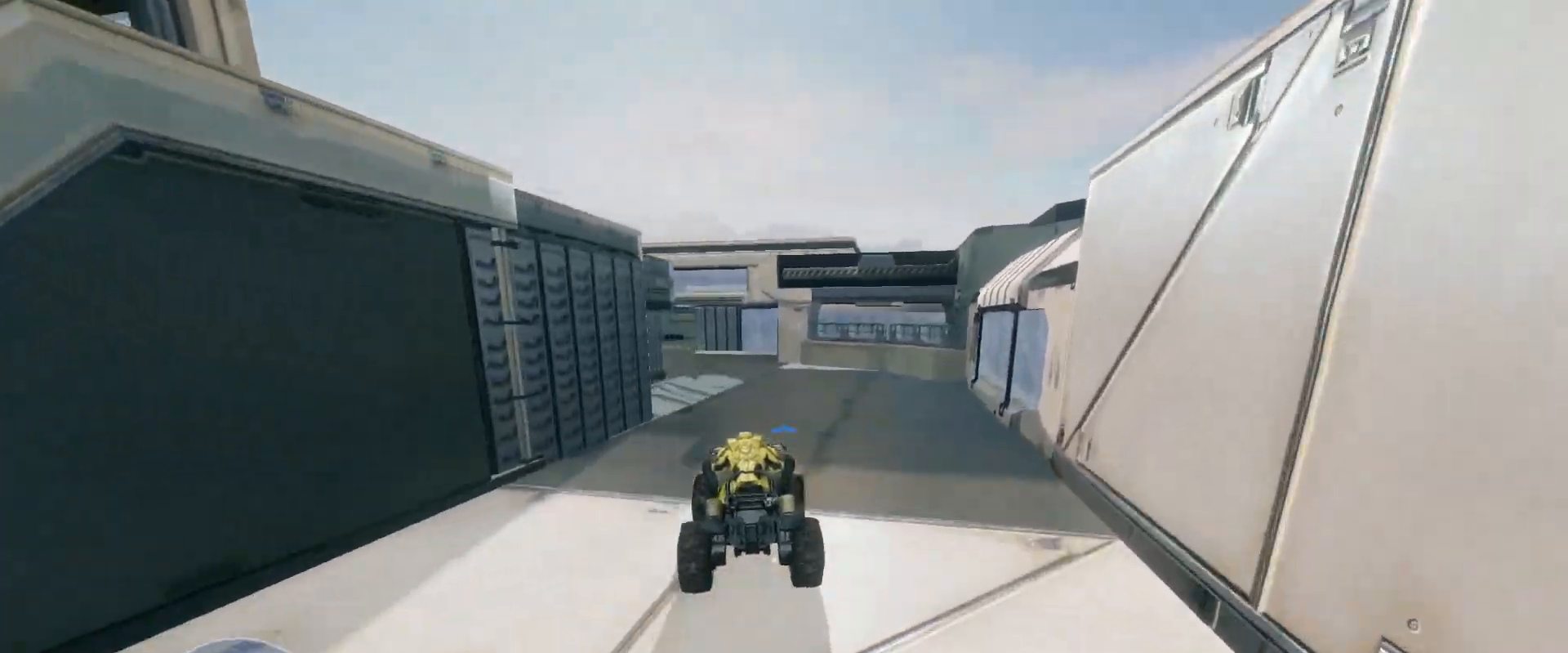
{"keys": ["w"], "mouse": [], "events": []}
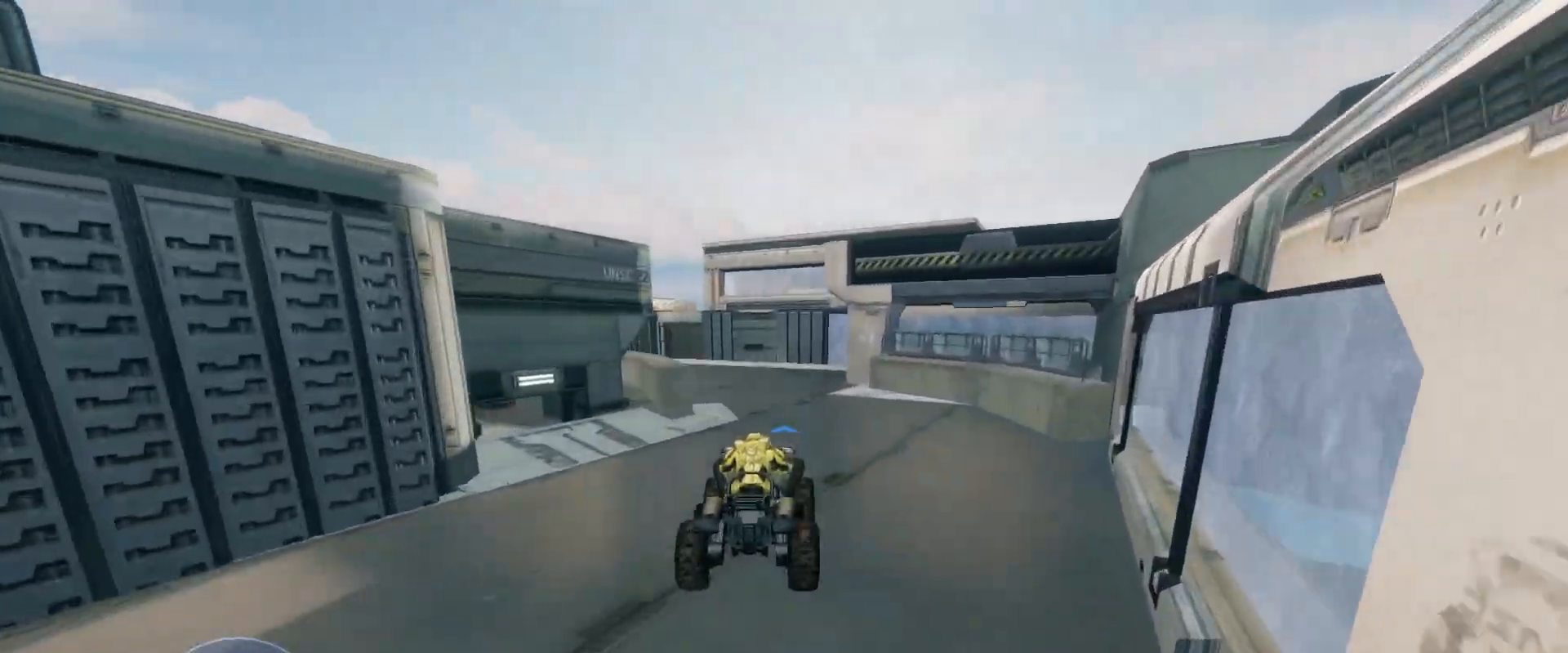
{"keys": ["w"], "mouse": [], "events": []}
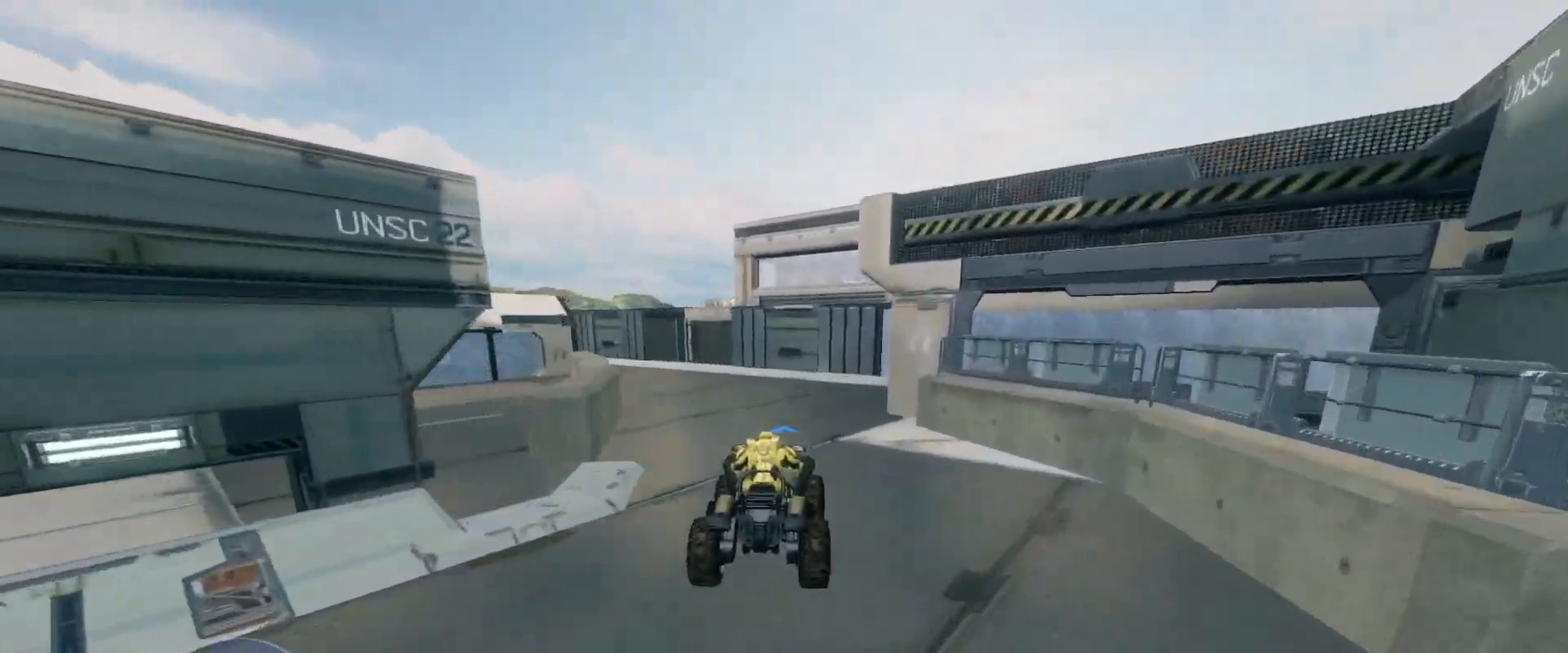
{"keys": ["w"], "mouse": [], "events": []}
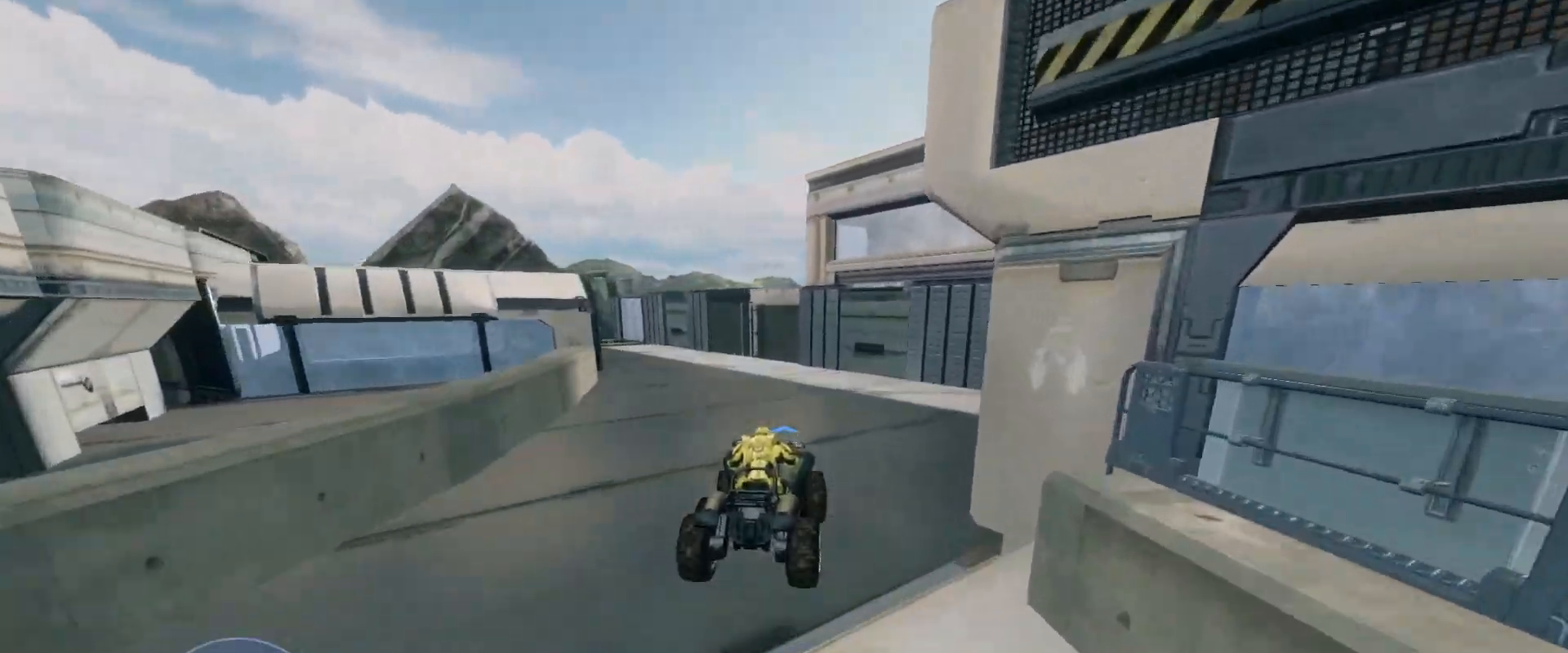
{"keys": ["w"], "mouse": [], "events": []}
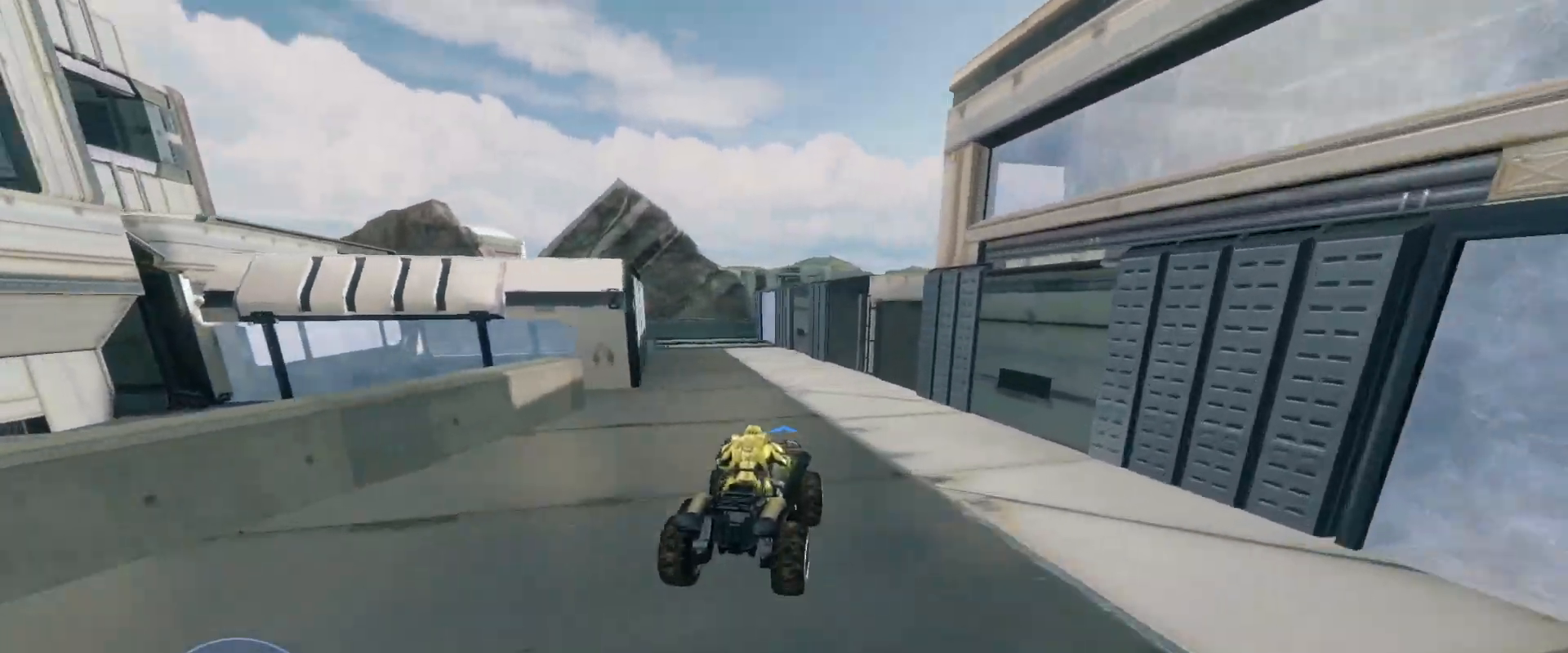
{"keys": ["w"], "mouse": [], "events": []}
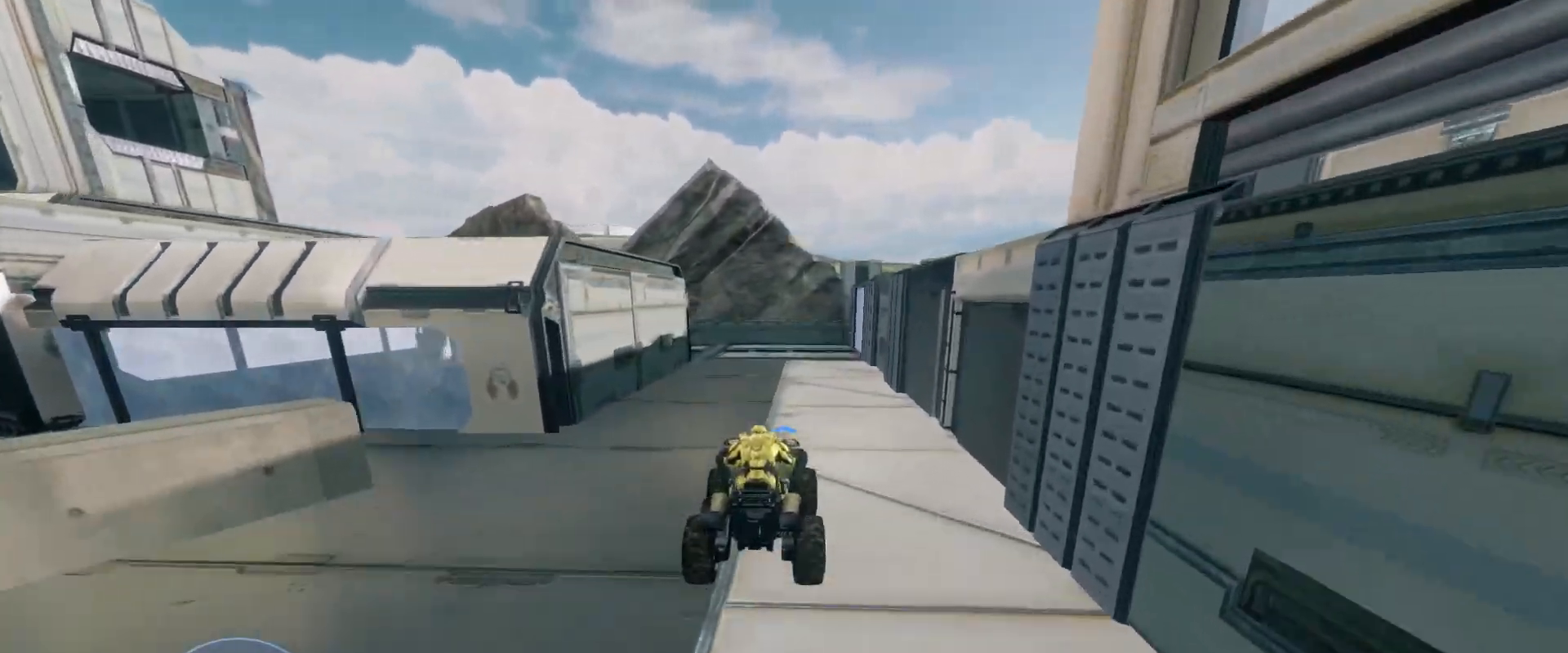
{"keys": ["w"], "mouse": [], "events": []}
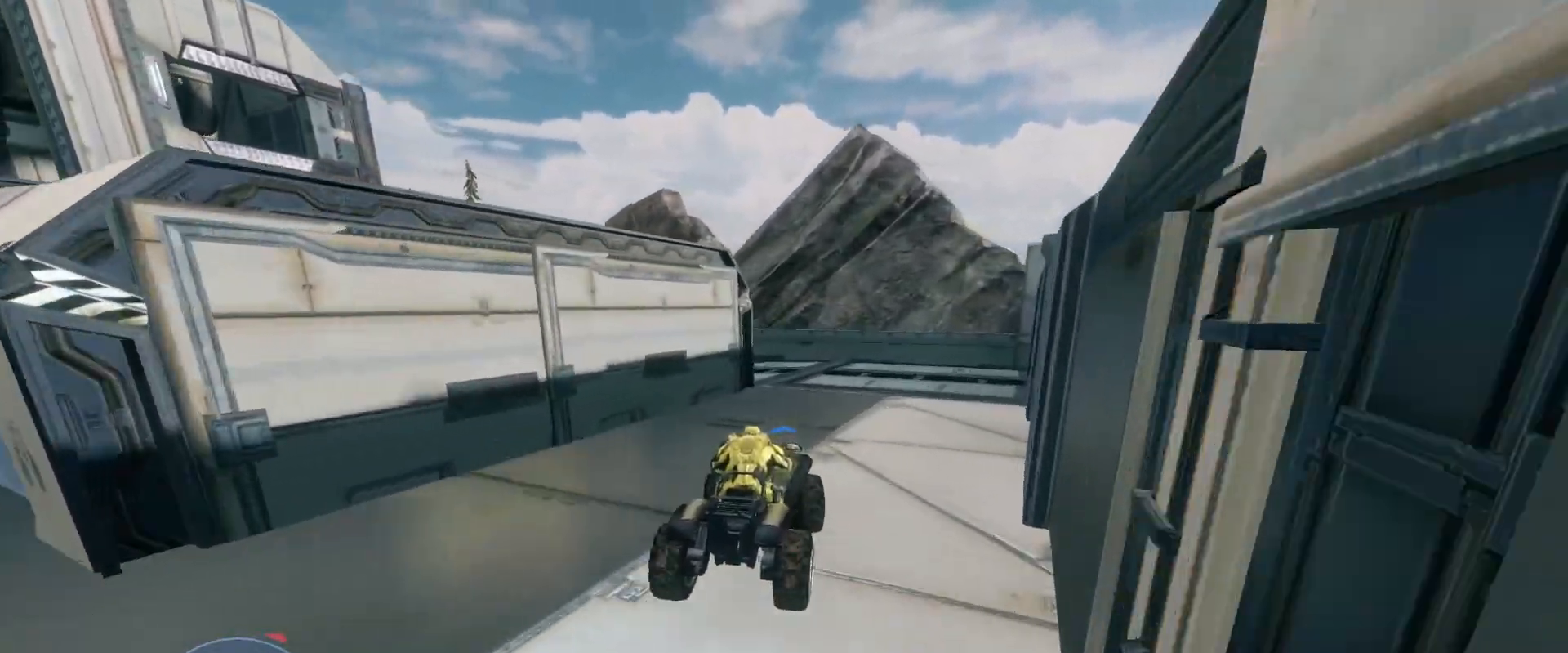
{"keys": ["w"], "mouse": [], "events": []}
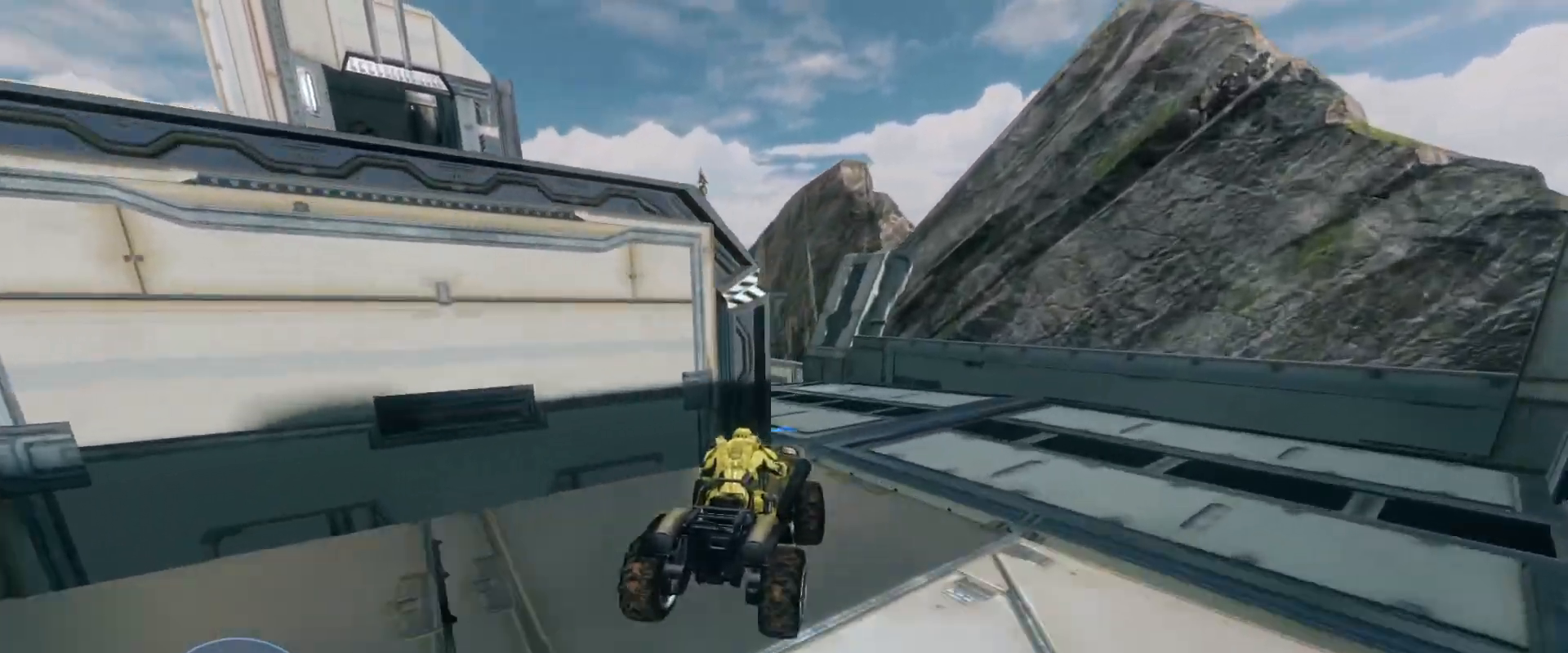
{"keys": ["w"], "mouse": [], "events": []}
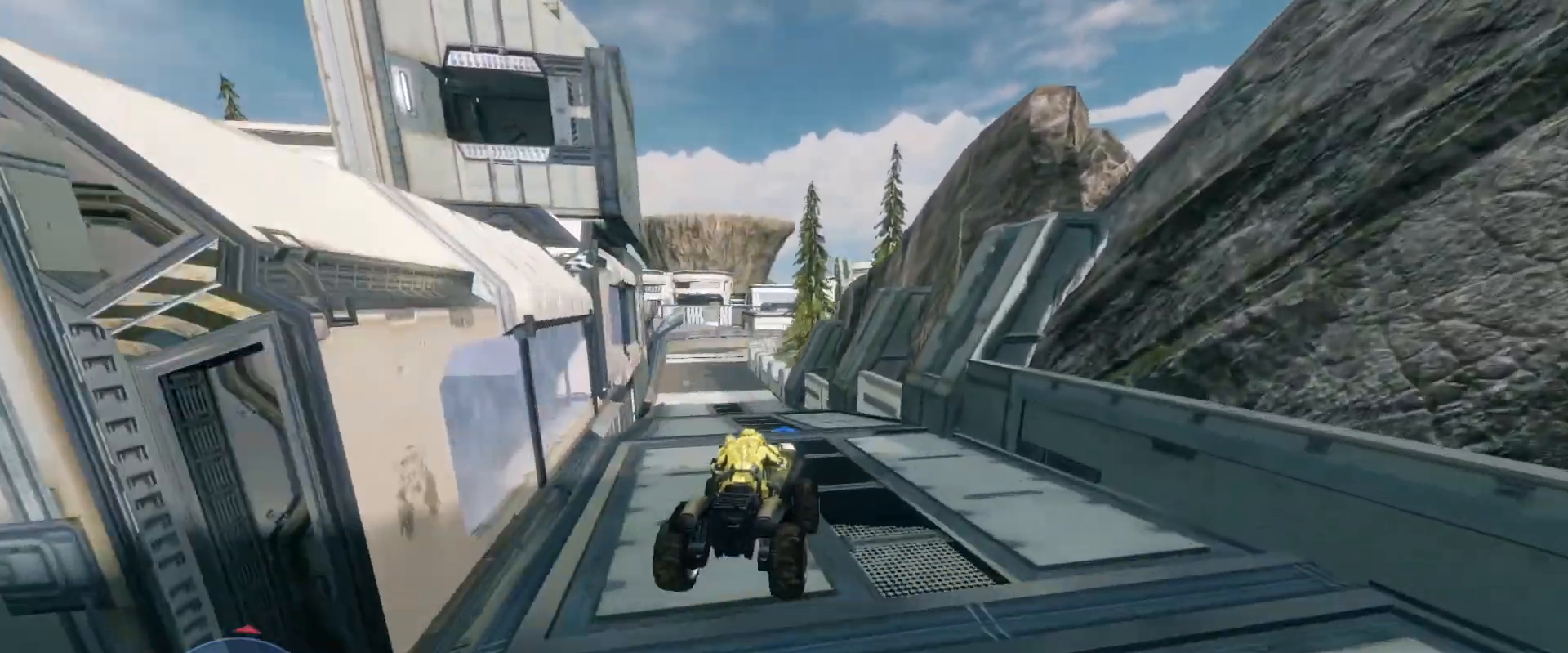
{"keys": ["w"], "mouse": [], "events": []}
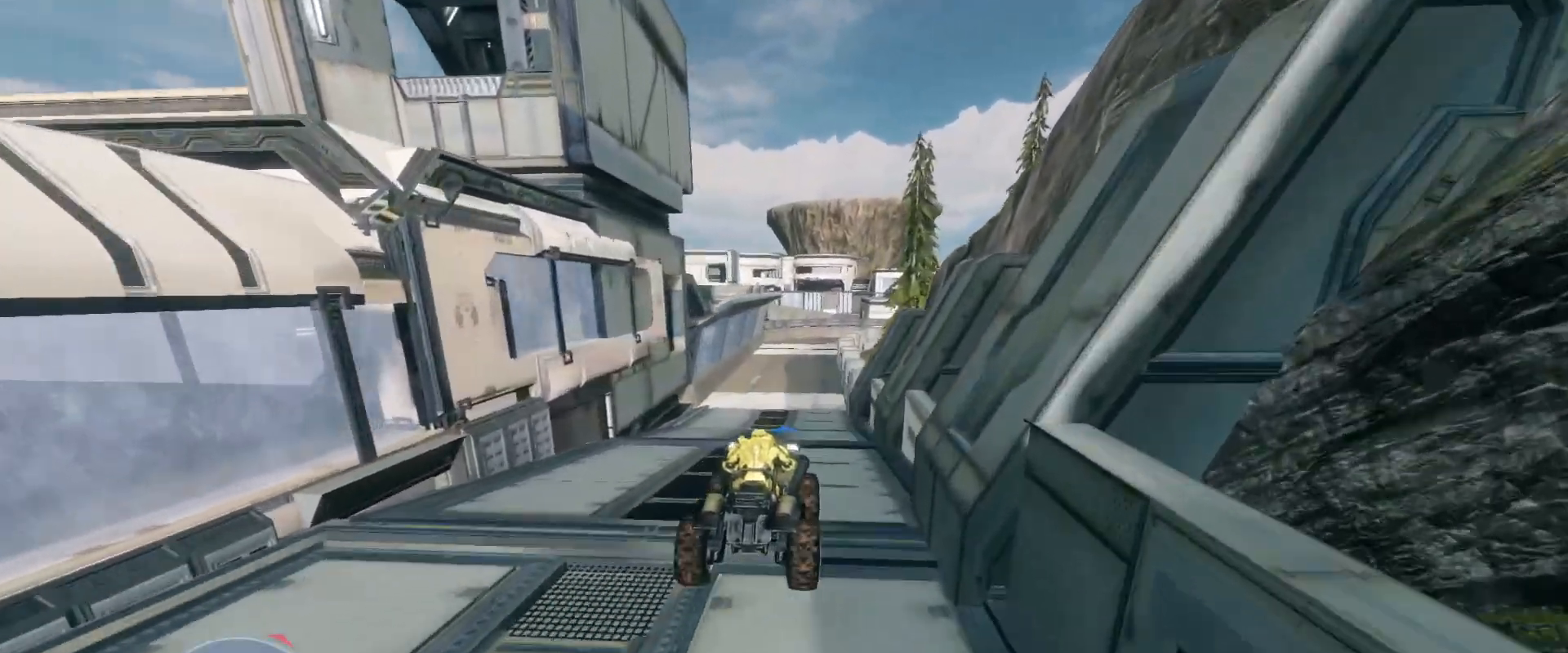
{"keys": ["w"], "mouse": [], "events": []}
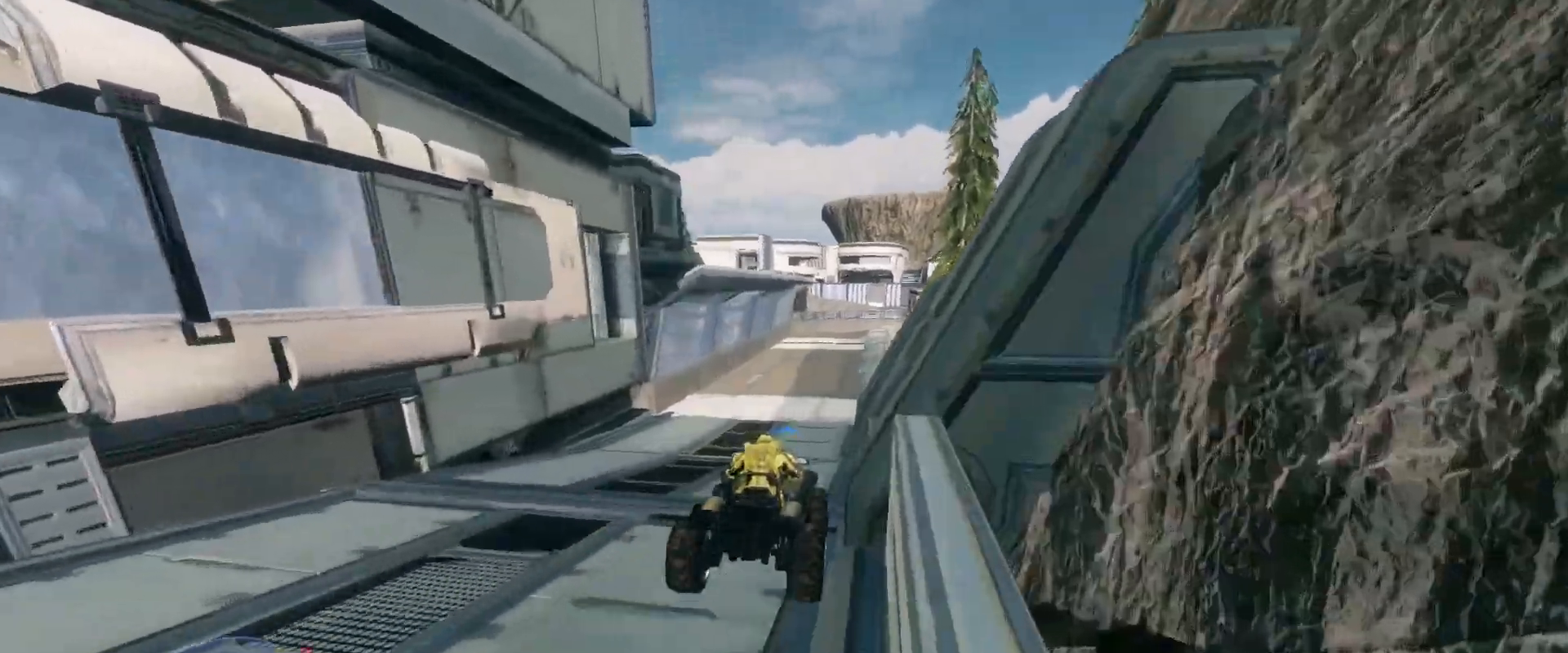
{"keys": ["w"], "mouse": [], "events": []}
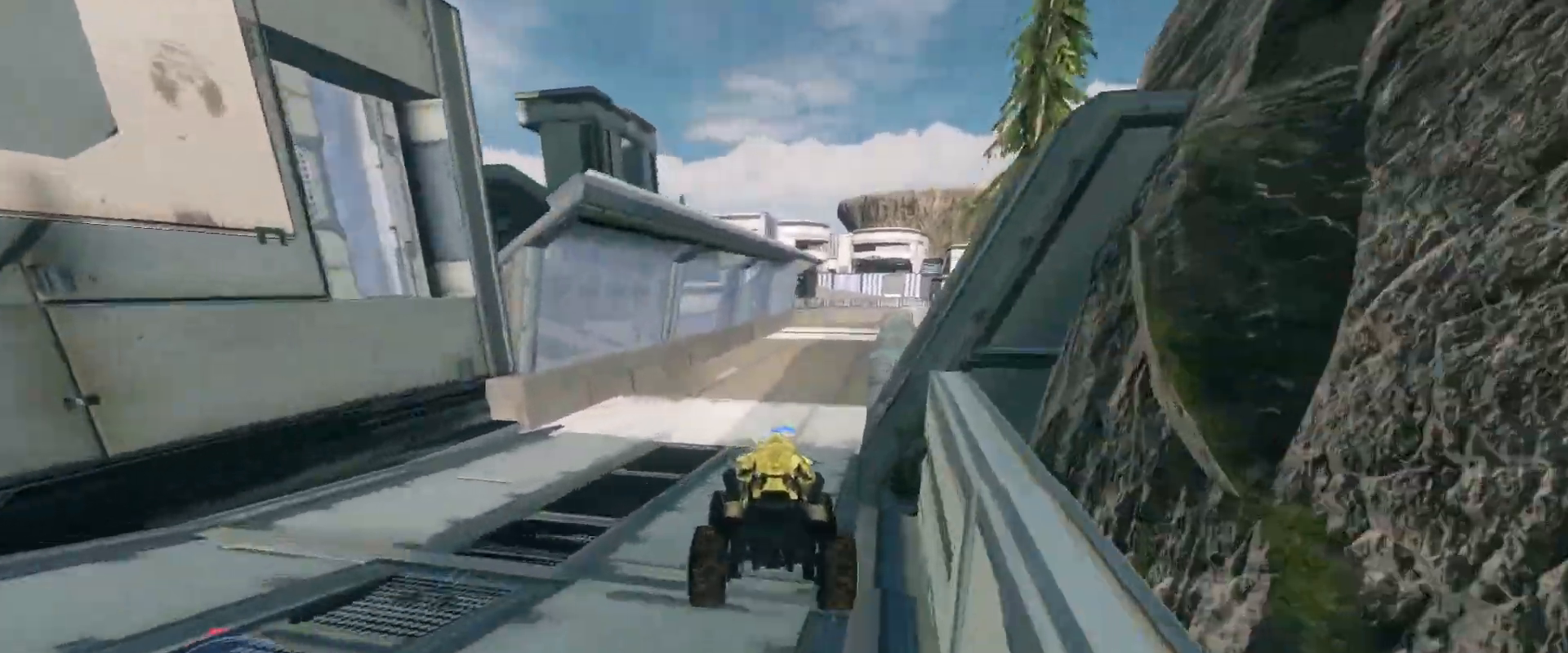
{"keys": ["w"], "mouse": [], "events": []}
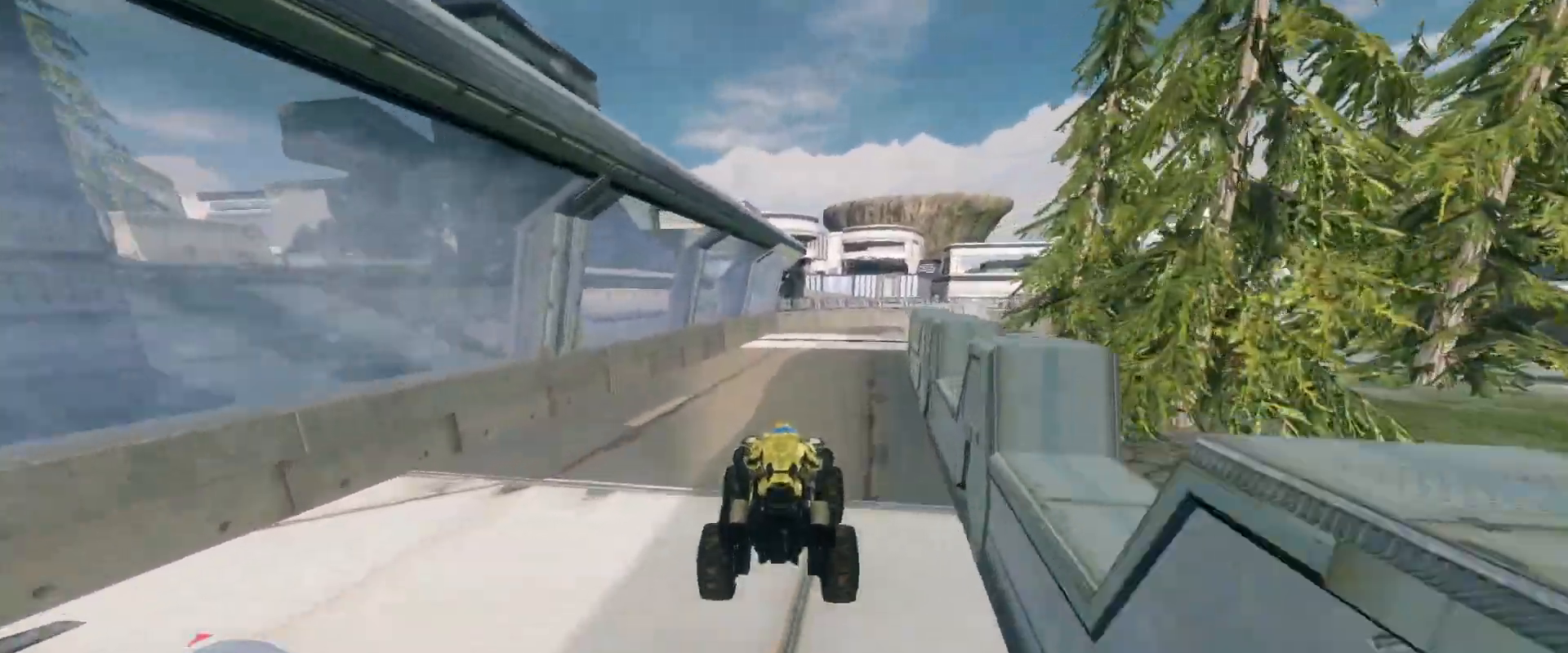
{"keys": ["w"], "mouse": [], "events": []}
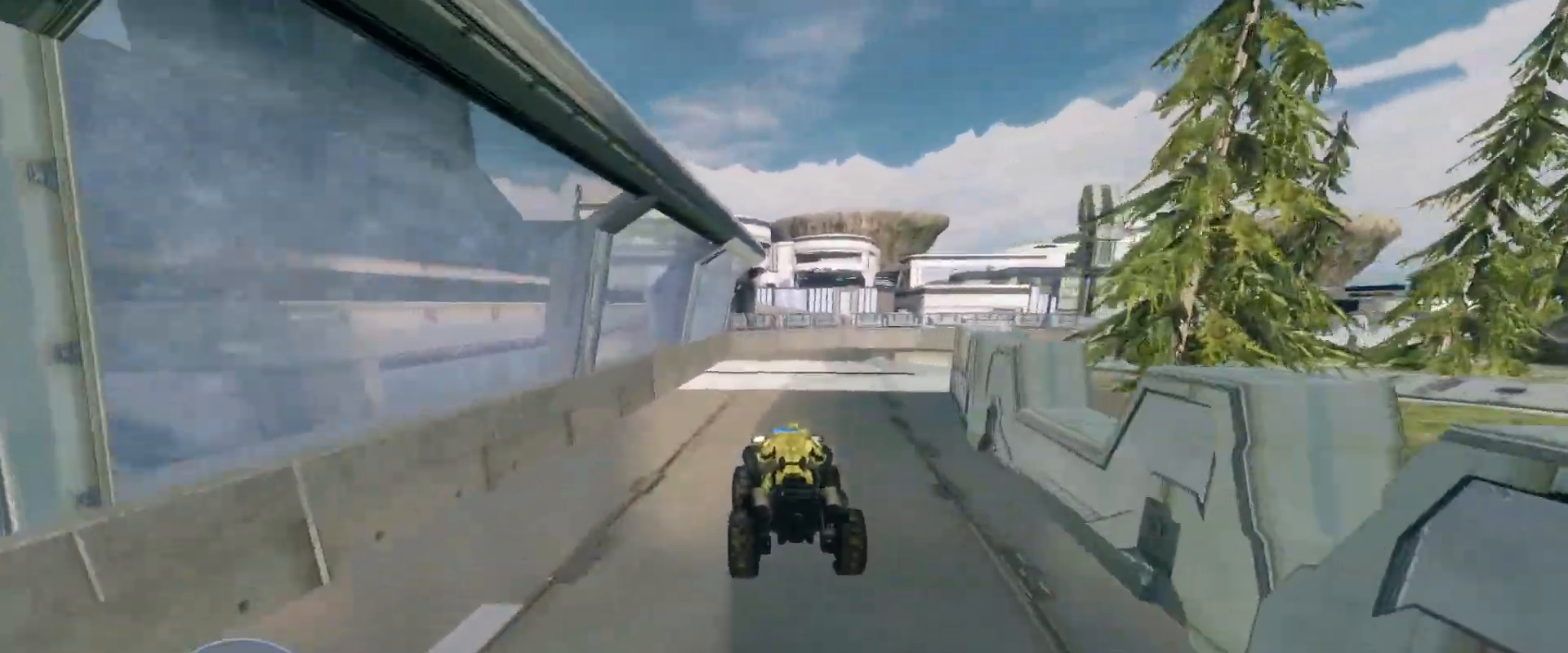
{"keys": [], "mouse": [], "events": [[484, "w", "up"]]}
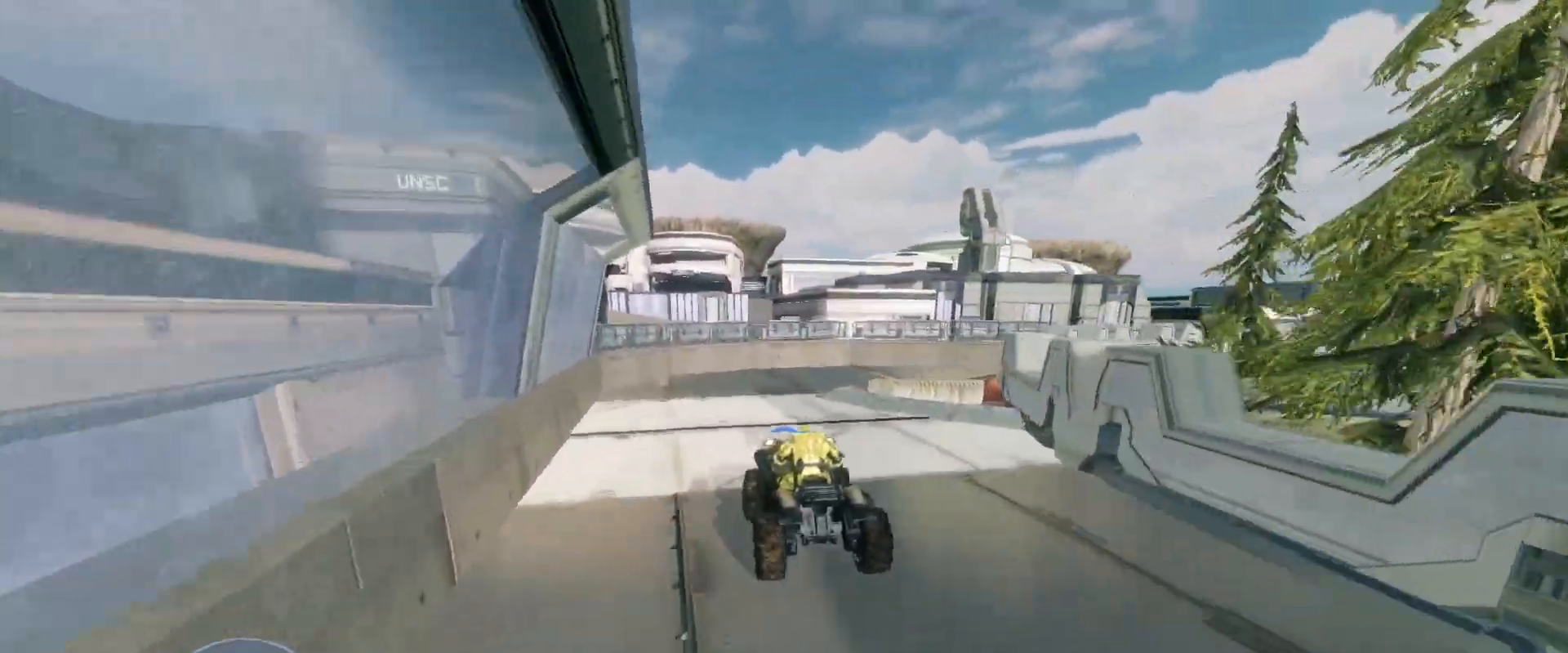
{"keys": ["w"], "mouse": [], "events": [[234, "w", "down"]]}
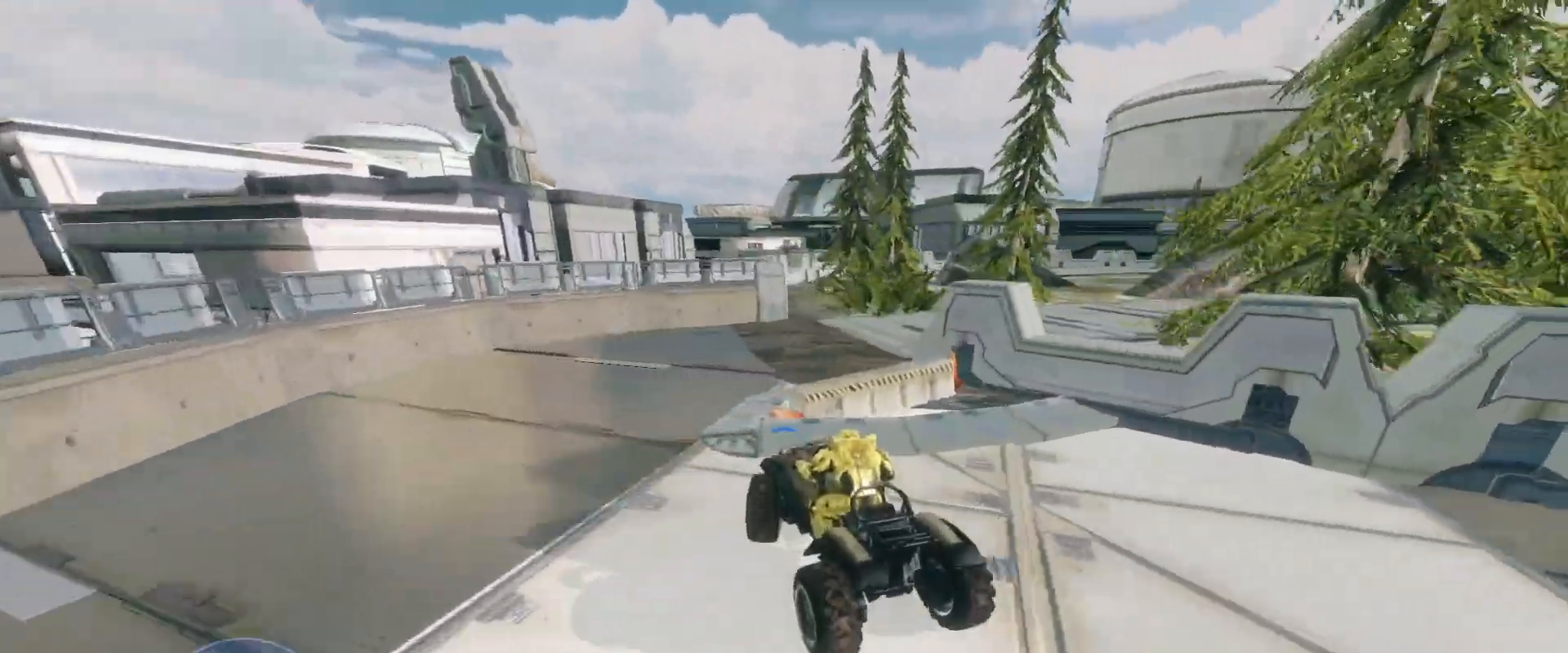
{"keys": ["w"], "mouse": [], "events": []}
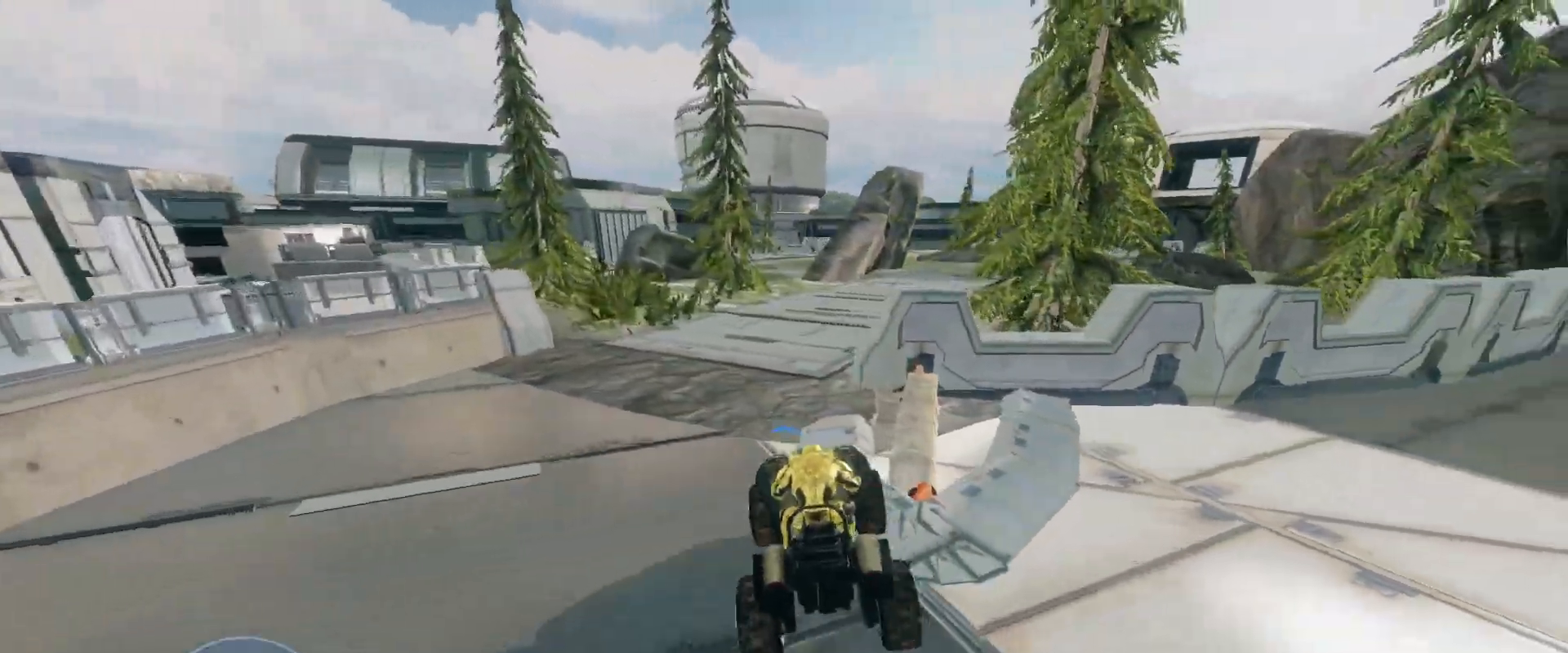
{"keys": ["w"], "mouse": [], "events": []}
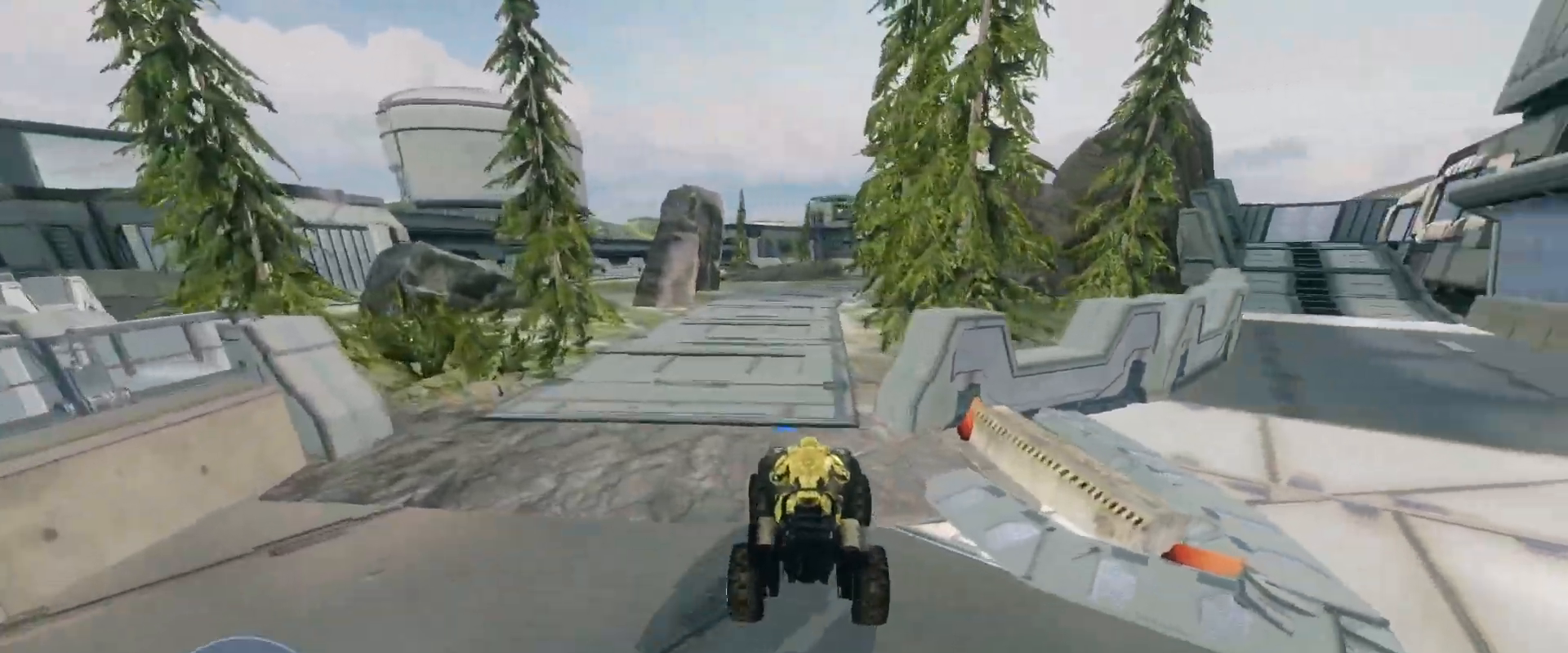
{"keys": ["w"], "mouse": [], "events": []}
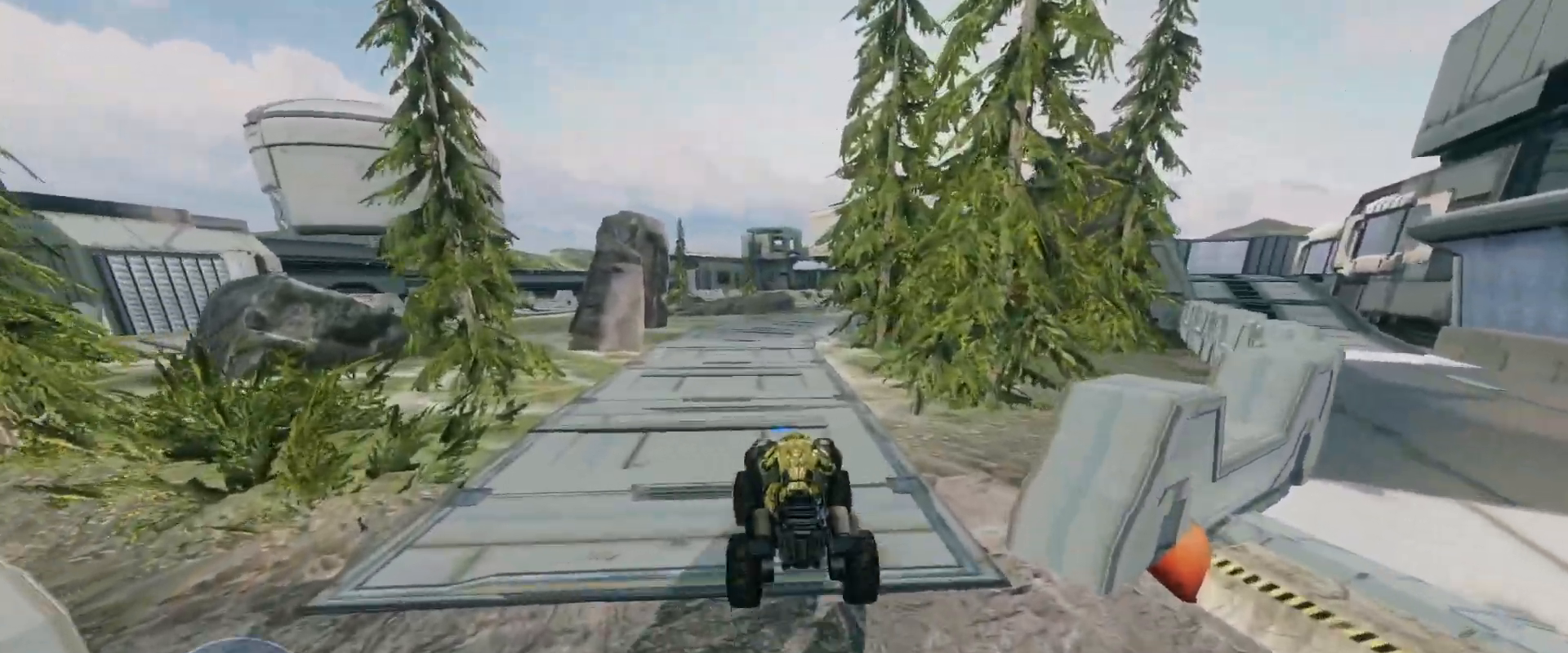
{"keys": ["w"], "mouse": [], "events": []}
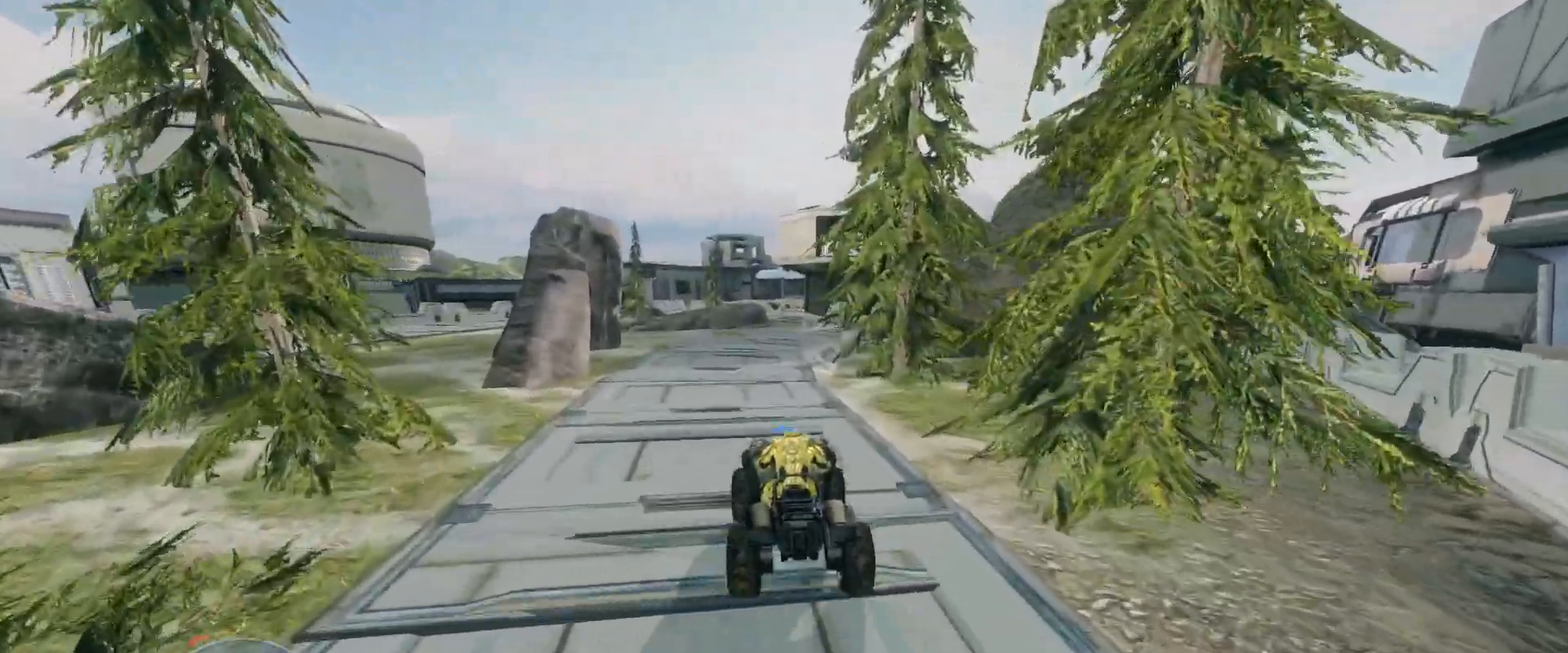
{"keys": ["w"], "mouse": [], "events": []}